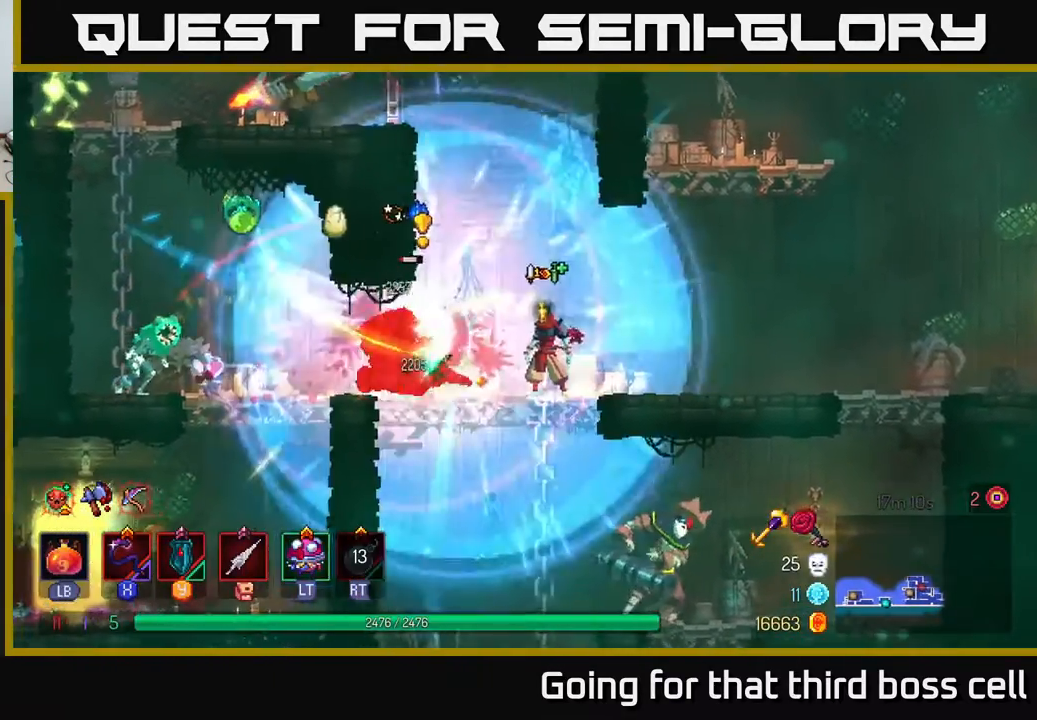
Gameplay with a controller (Xbox layout); each line is a JSON object with the inputs held at the frame after it. "events" lists button and stick changes between this image and that frame as [ms after this image, input, new state], when the widget could be followed in between.
{"buttons": [], "left_stick": "center", "right_stick": "center", "events": [[117, "X", "down"], [233, "X", "up"], [317, "left_stick", "left"], [483, "left_stick", "center"]]}
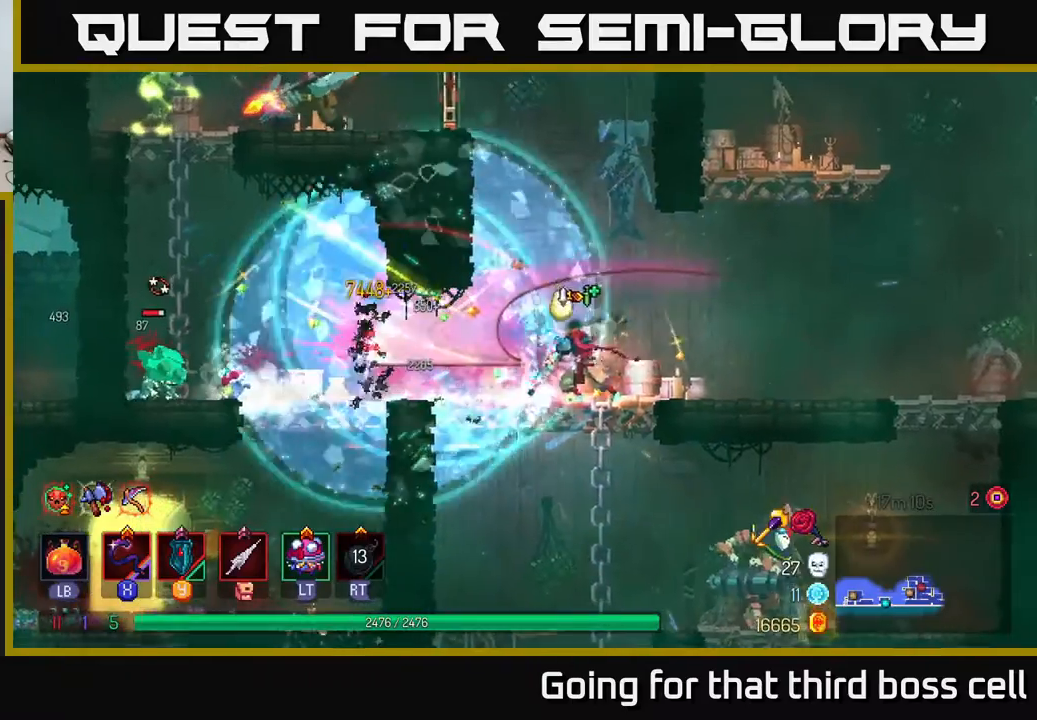
{"buttons": ["X"], "left_stick": "left", "right_stick": "center", "events": [[300, "left_stick", "left"], [467, "X", "down"]]}
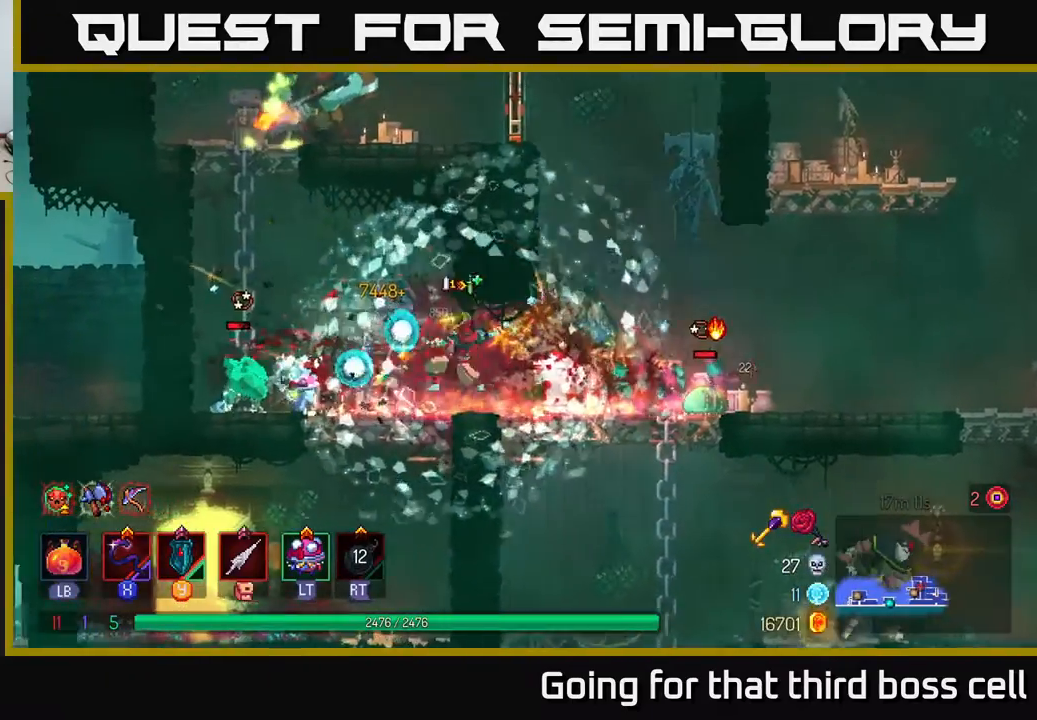
{"buttons": [], "left_stick": "left", "right_stick": "center", "events": [[117, "X", "up"]]}
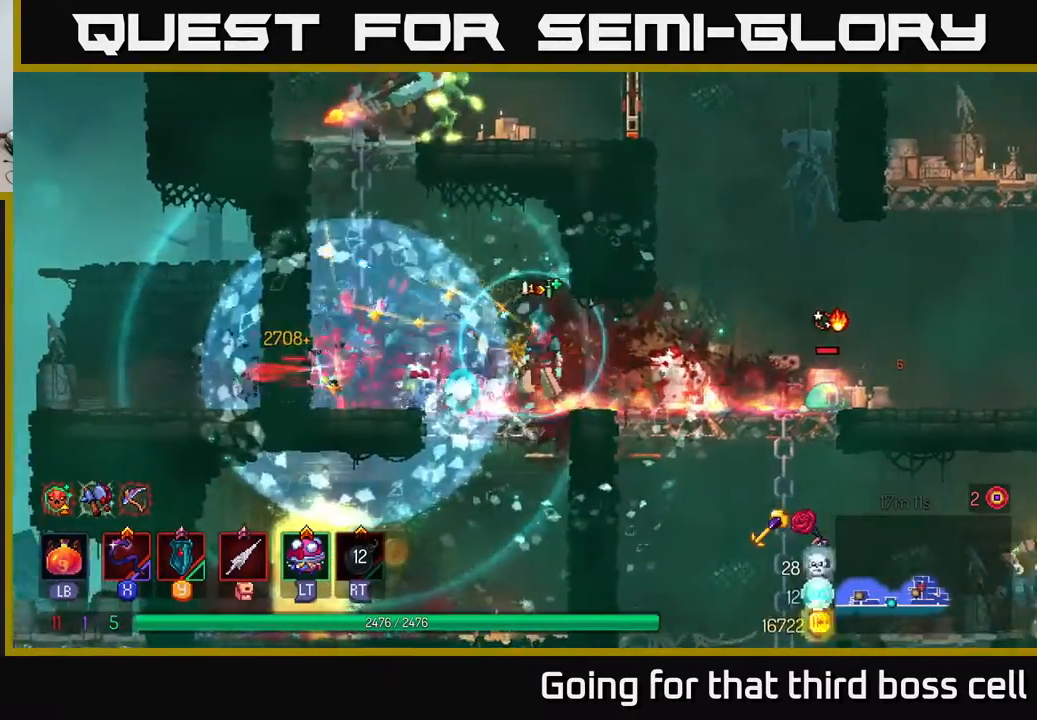
{"buttons": ["A"], "left_stick": "left", "right_stick": "center", "events": [[17, "left_stick", "center"], [133, "left_stick", "left"], [250, "A", "down"], [367, "A", "up"], [433, "A", "down"]]}
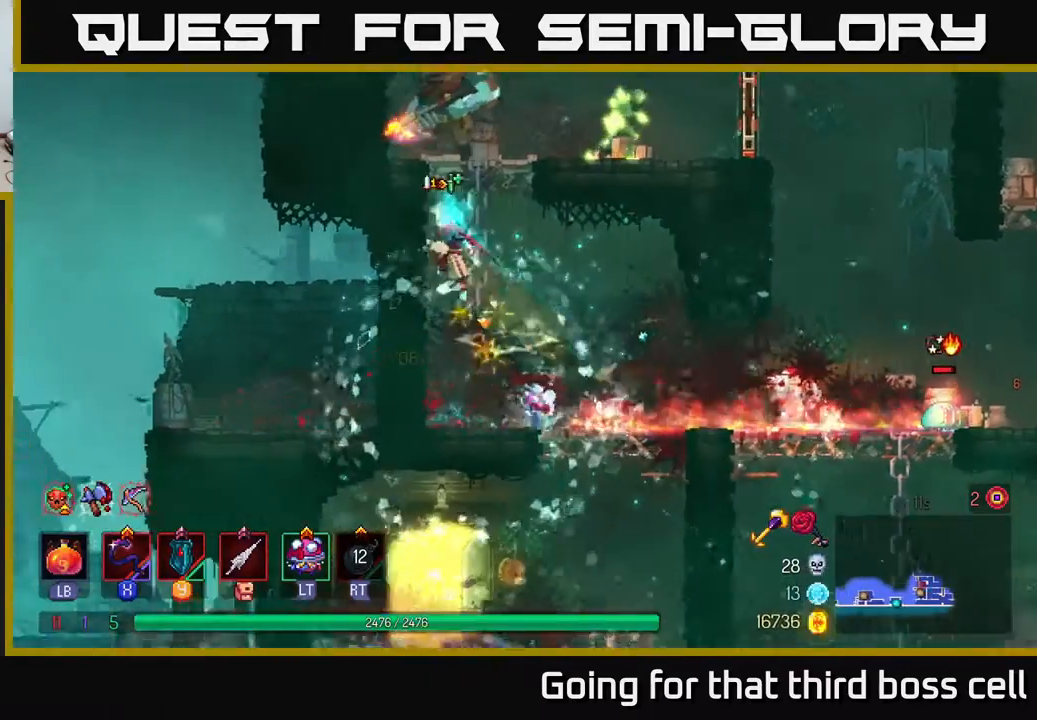
{"buttons": [], "left_stick": "up-right", "right_stick": "center", "events": [[50, "A", "up"], [83, "left_stick", "up-right"], [133, "A", "down"], [267, "A", "up"], [333, "A", "down"], [350, "X", "down"], [400, "A", "up"], [467, "X", "up"]]}
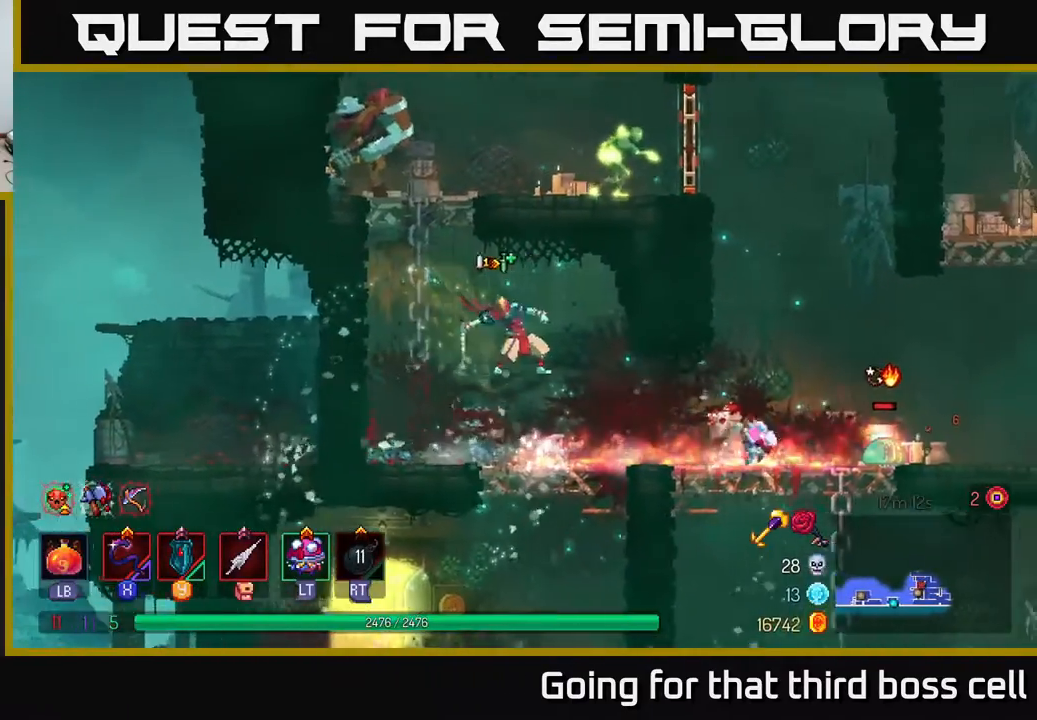
{"buttons": ["A"], "left_stick": "up", "right_stick": "center", "events": [[83, "left_stick", "left"], [233, "A", "down"], [317, "left_stick", "up-left"], [333, "A", "up"], [417, "A", "down"], [433, "left_stick", "up"]]}
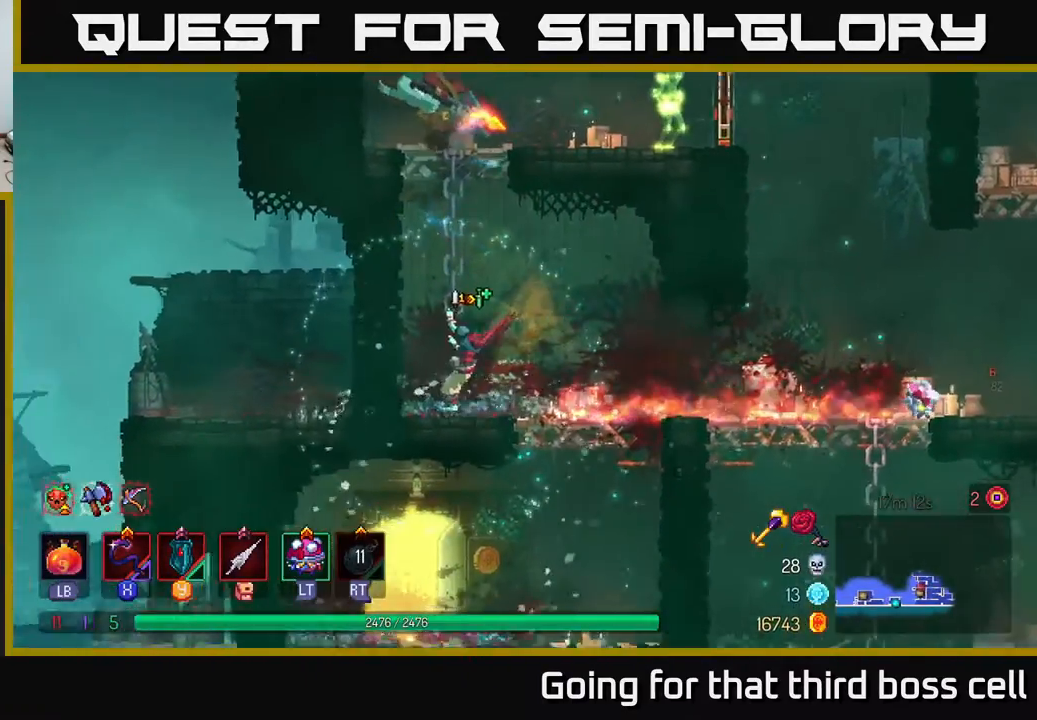
{"buttons": [], "left_stick": "up-left", "right_stick": "center", "events": [[50, "A", "up"], [133, "A", "down"], [233, "A", "up"], [333, "A", "down"], [433, "left_stick", "up-left"], [467, "A", "up"]]}
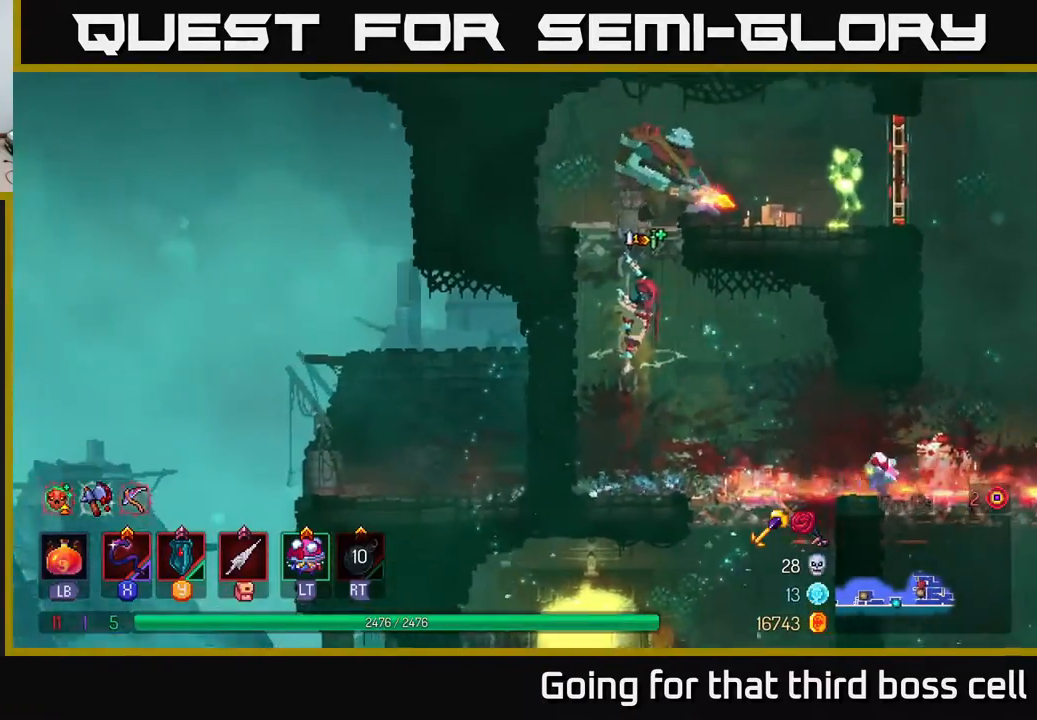
{"buttons": [], "left_stick": "right", "right_stick": "center", "events": [[50, "A", "down"], [50, "left_stick", "left"], [150, "A", "up"], [267, "A", "down"], [350, "left_stick", "up-left"], [383, "A", "up"], [483, "left_stick", "right"]]}
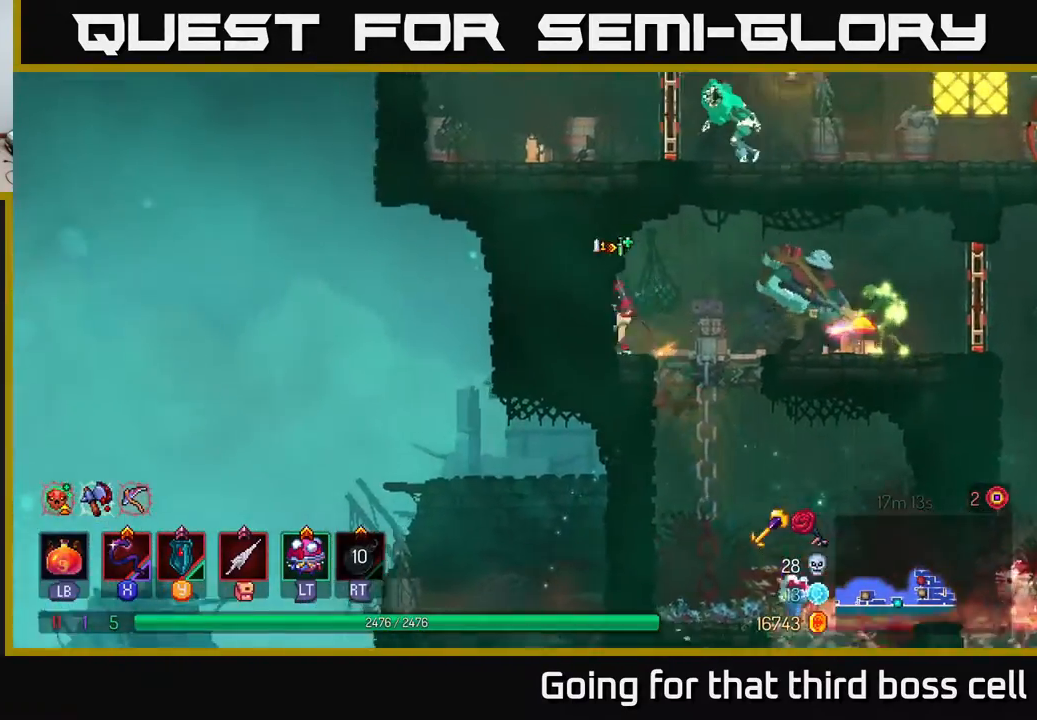
{"buttons": [], "left_stick": "center", "right_stick": "center", "events": [[50, "X", "down"], [133, "X", "up"], [300, "left_stick", "center"]]}
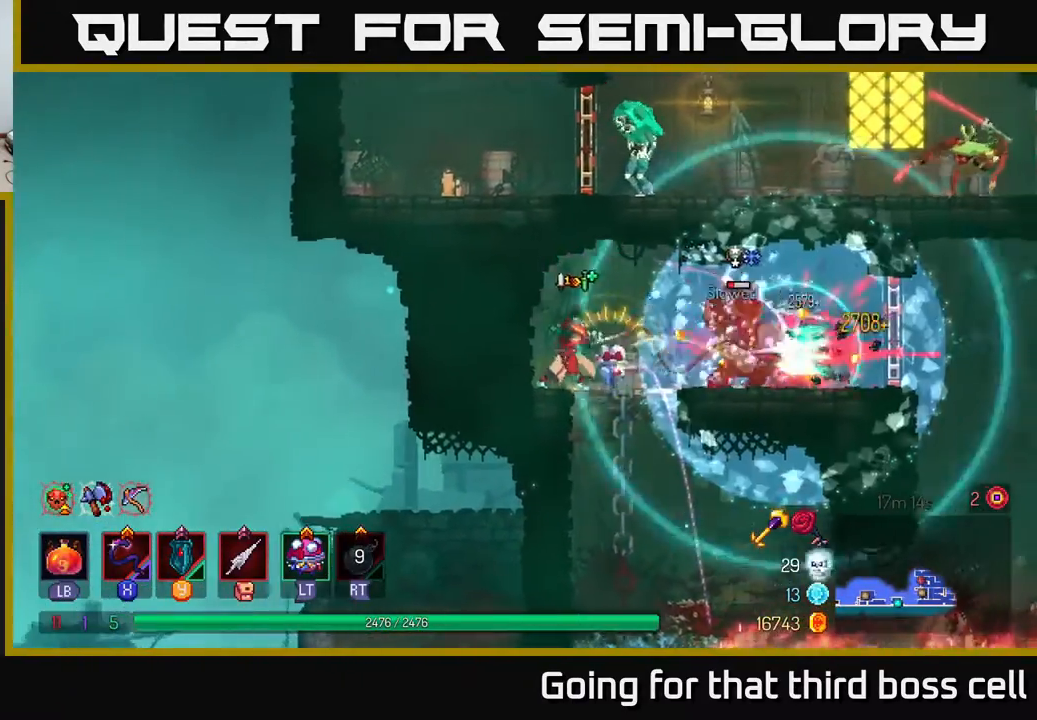
{"buttons": [], "left_stick": "center", "right_stick": "center", "events": [[217, "X", "down"], [333, "X", "up"]]}
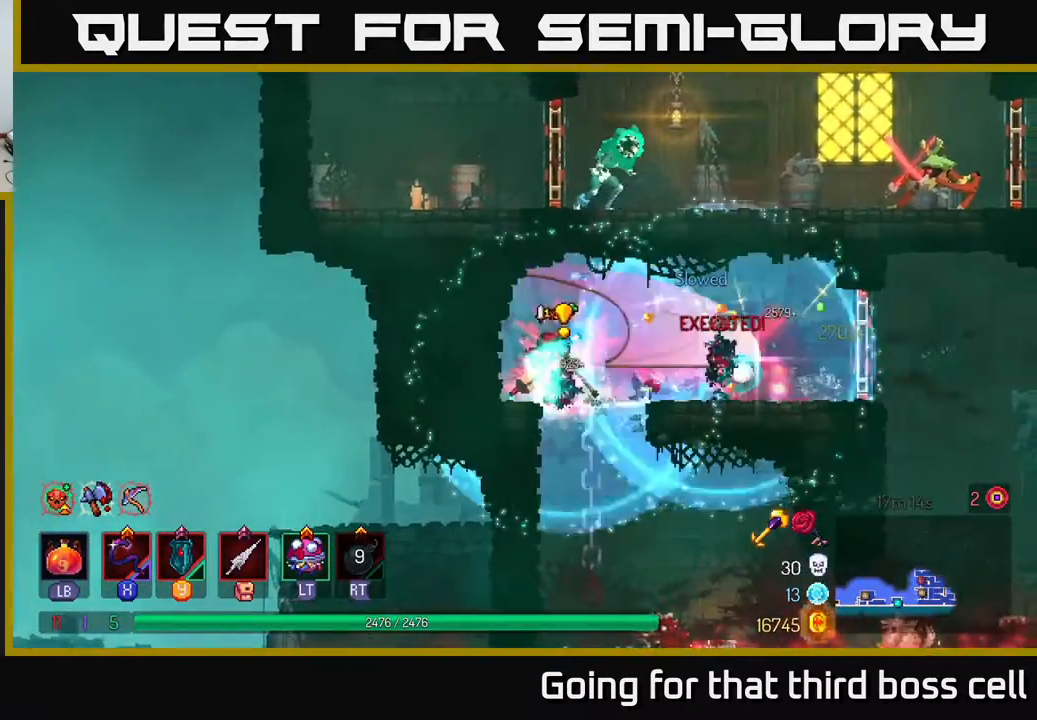
{"buttons": [], "left_stick": "right", "right_stick": "center", "events": [[167, "left_stick", "right"], [217, "B", "down"], [317, "B", "up"]]}
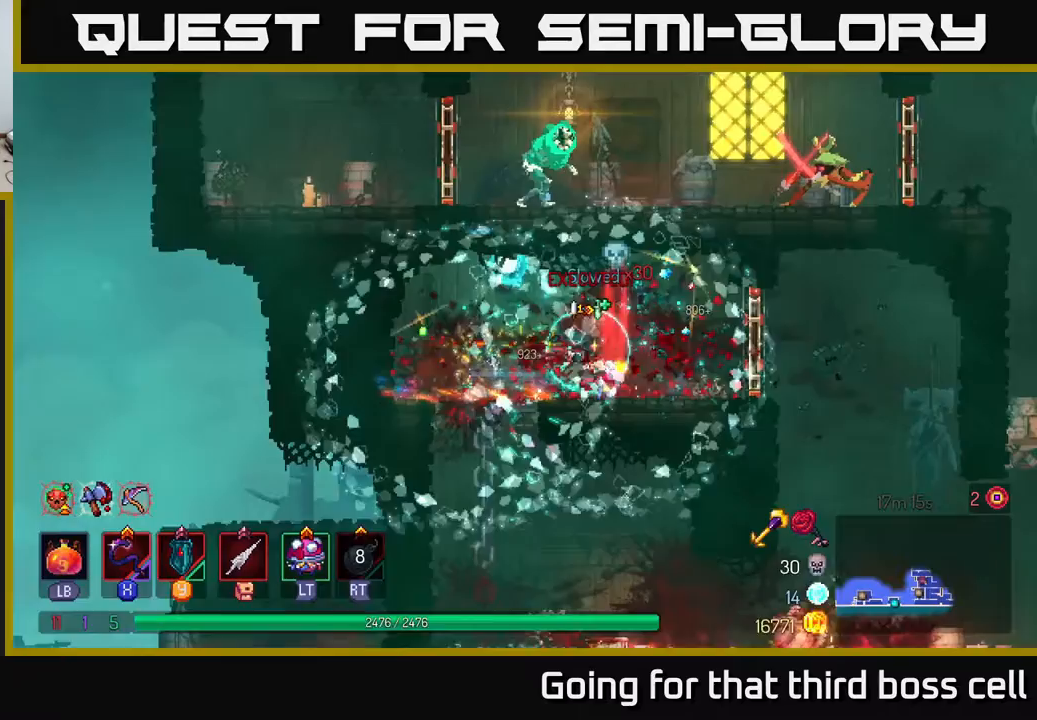
{"buttons": [], "left_stick": "right", "right_stick": "center", "events": [[200, "R1", "down"], [333, "R1", "up"]]}
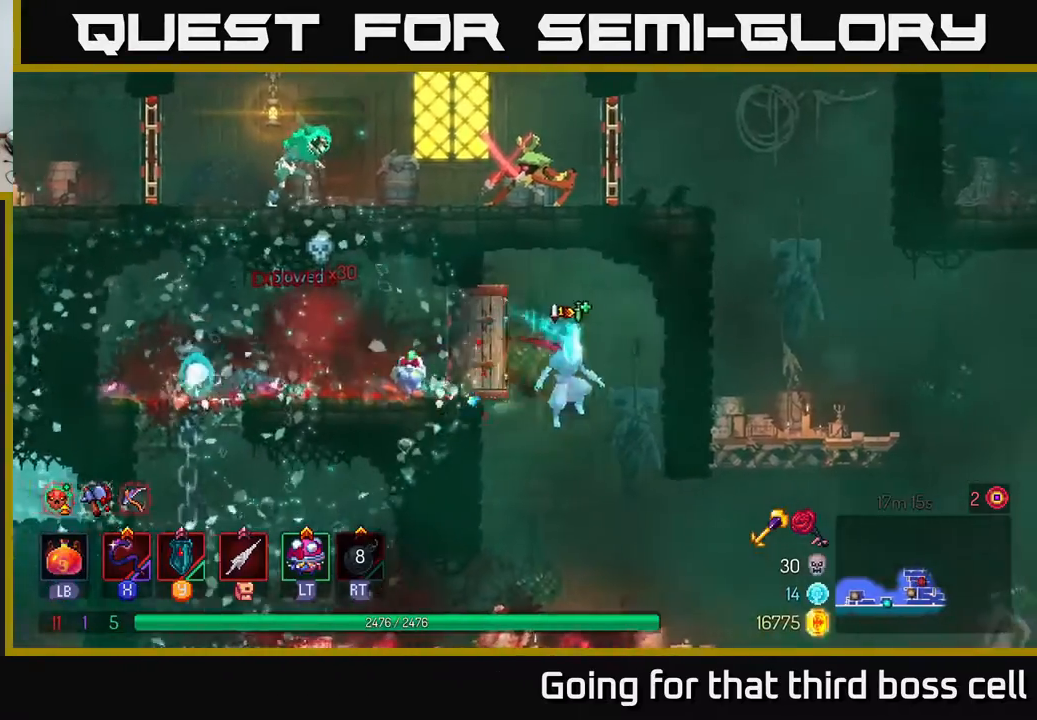
{"buttons": ["A"], "left_stick": "up-right", "right_stick": "center", "events": [[233, "left_stick", "center"], [283, "left_stick", "up-right"], [400, "A", "down"]]}
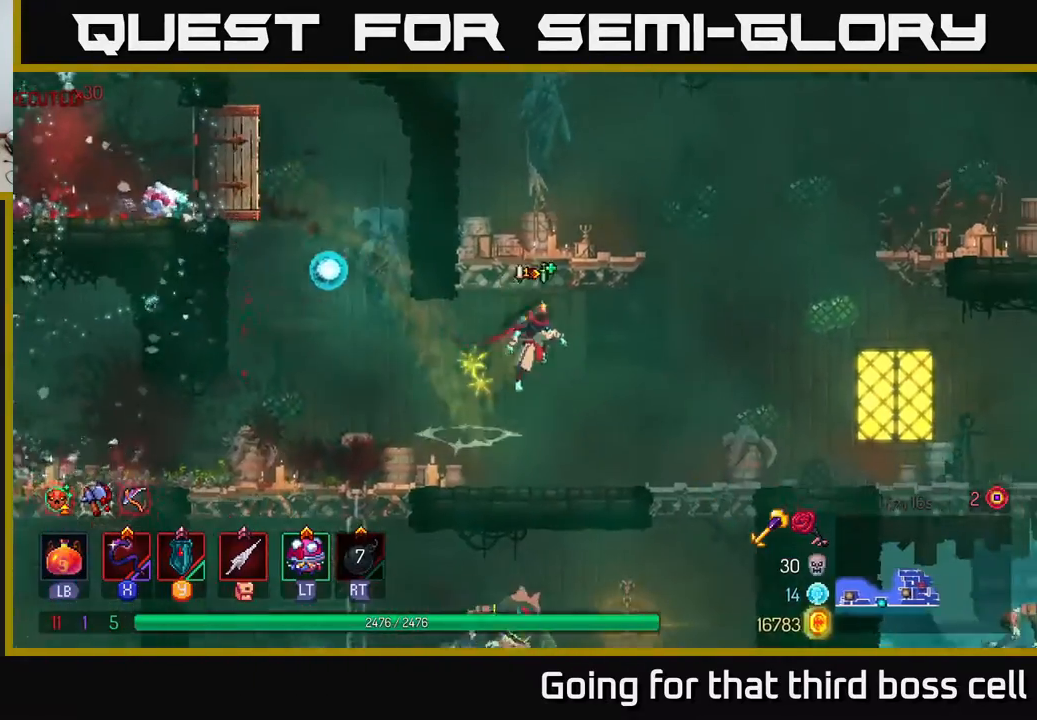
{"buttons": ["A"], "left_stick": "center", "right_stick": "center", "events": [[33, "A", "up"], [83, "A", "down"], [233, "A", "up"], [267, "left_stick", "left"], [433, "left_stick", "center"], [483, "A", "down"]]}
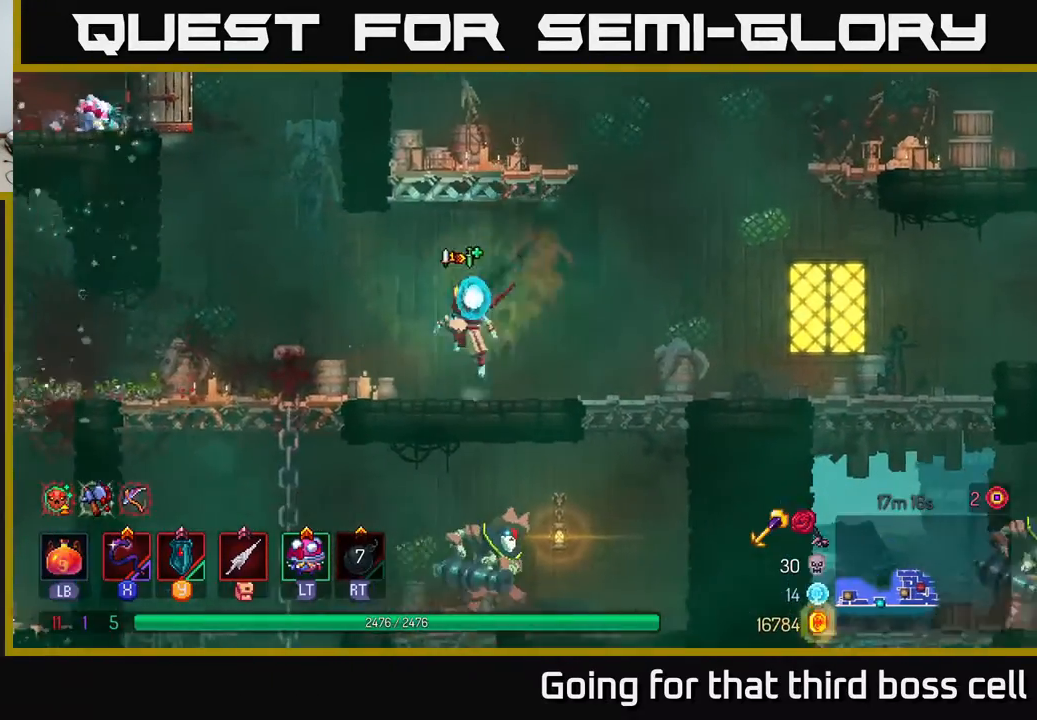
{"buttons": [], "left_stick": "left", "right_stick": "center", "events": [[83, "A", "up"], [150, "A", "down"], [317, "A", "up"], [500, "left_stick", "left"]]}
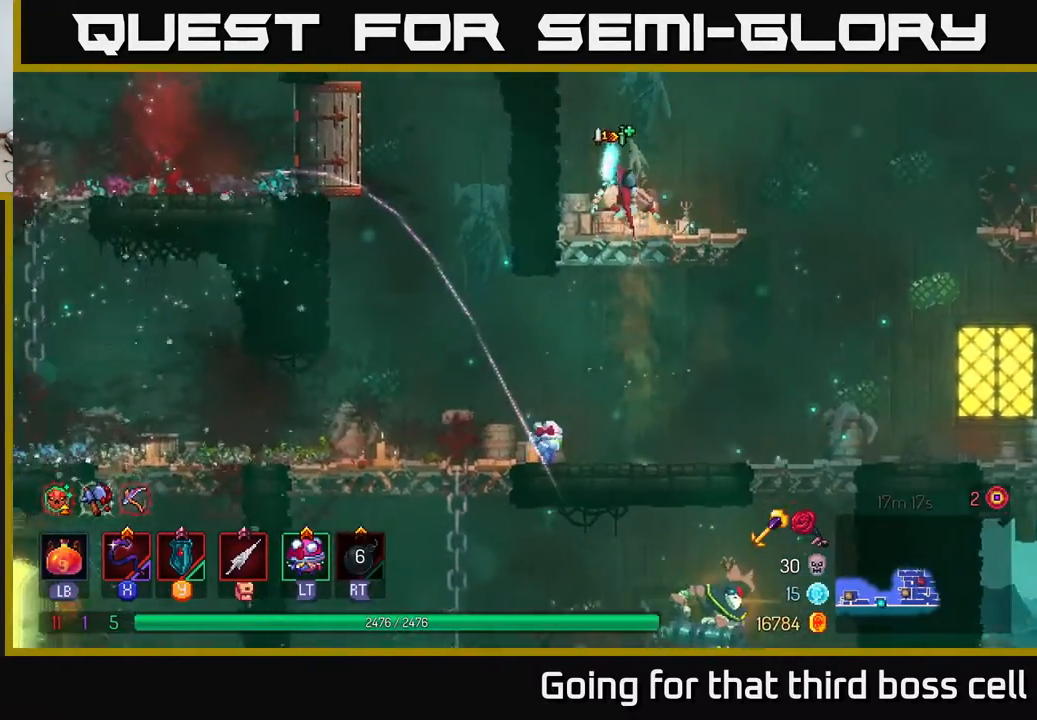
{"buttons": [], "left_stick": "left", "right_stick": "center", "events": [[133, "left_stick", "center"], [183, "A", "down"], [200, "left_stick", "left"], [317, "A", "up"], [383, "A", "down"], [500, "A", "up"]]}
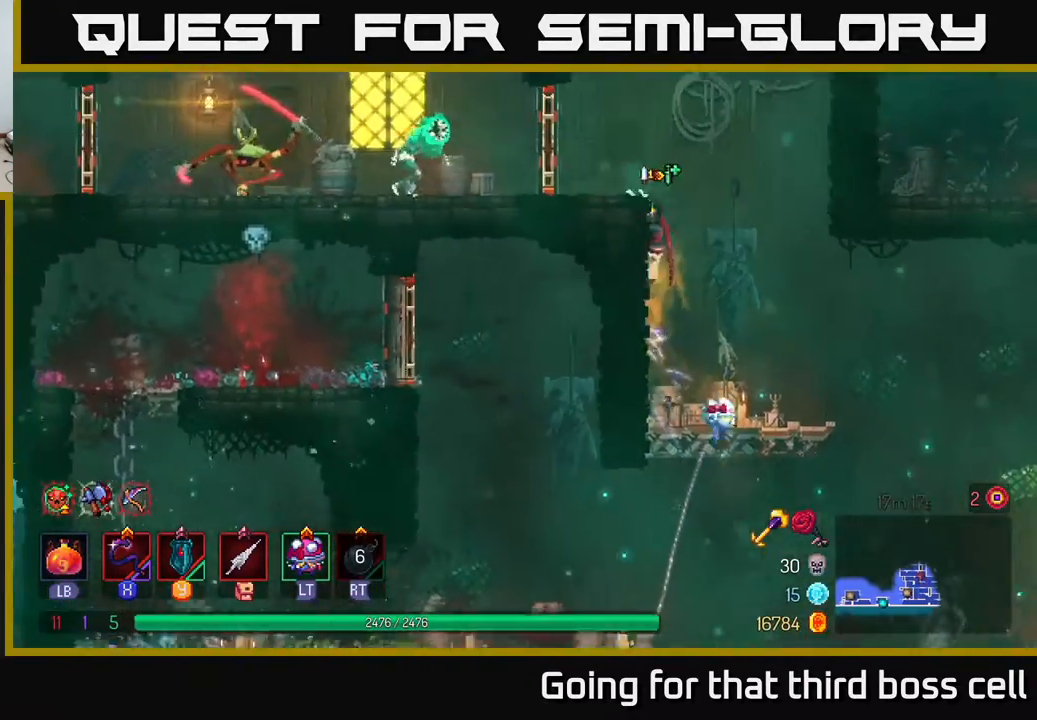
{"buttons": [], "left_stick": "left", "right_stick": "center", "events": [[33, "left_stick", "center"], [67, "X", "down"], [150, "left_stick", "left"], [217, "X", "up"]]}
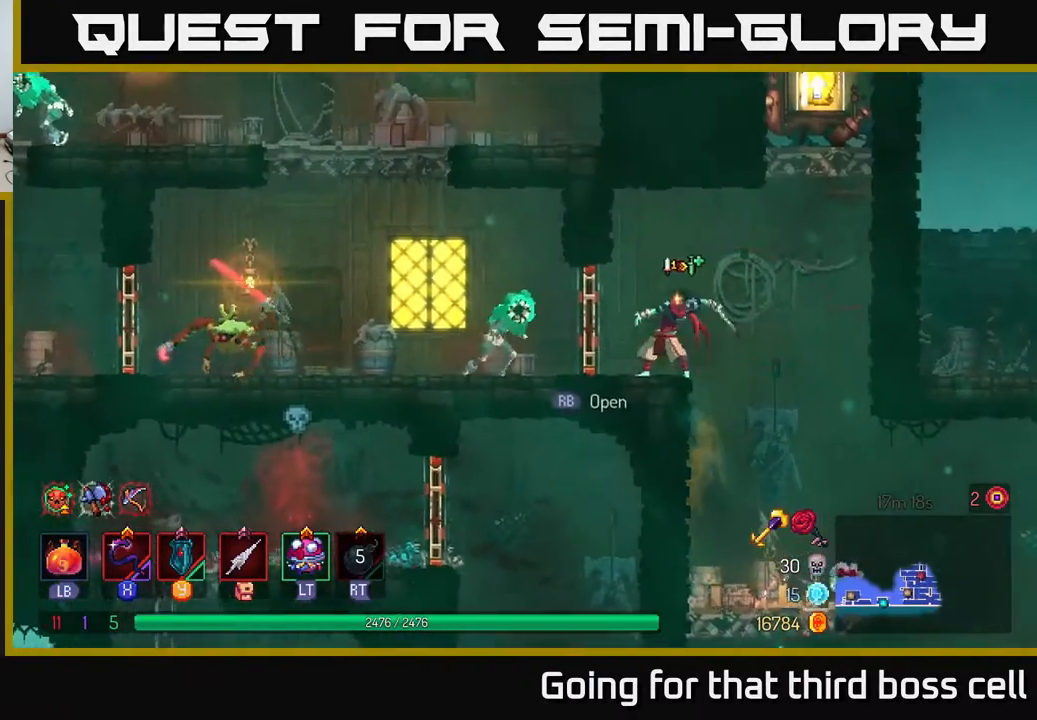
{"buttons": ["X"], "left_stick": "center", "right_stick": "center", "events": [[383, "X", "down"], [467, "left_stick", "center"]]}
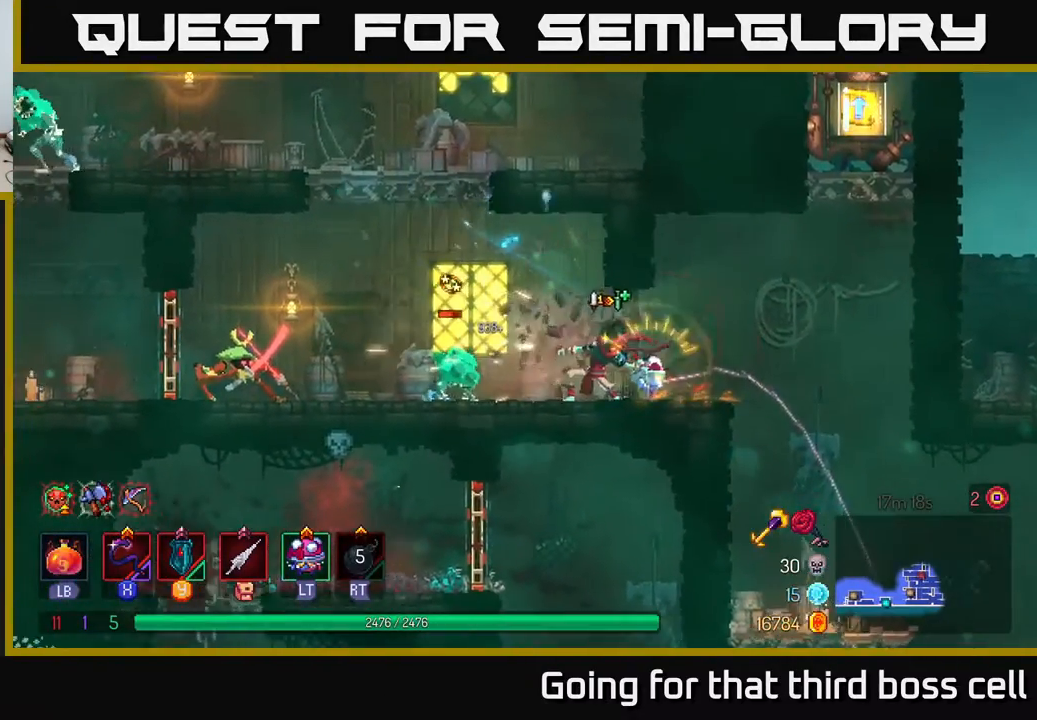
{"buttons": [], "left_stick": "left", "right_stick": "center", "events": [[17, "X", "up"], [300, "left_stick", "left"]]}
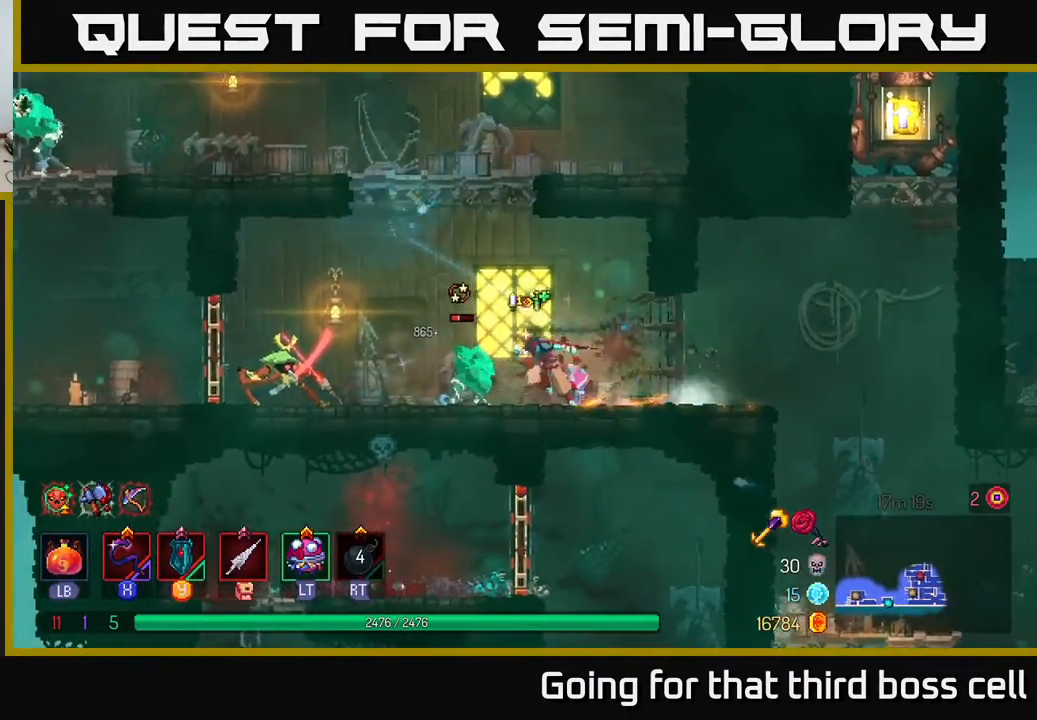
{"buttons": [], "left_stick": "left", "right_stick": "center", "events": [[50, "X", "down"], [117, "X", "up"], [183, "left_stick", "center"], [500, "left_stick", "left"]]}
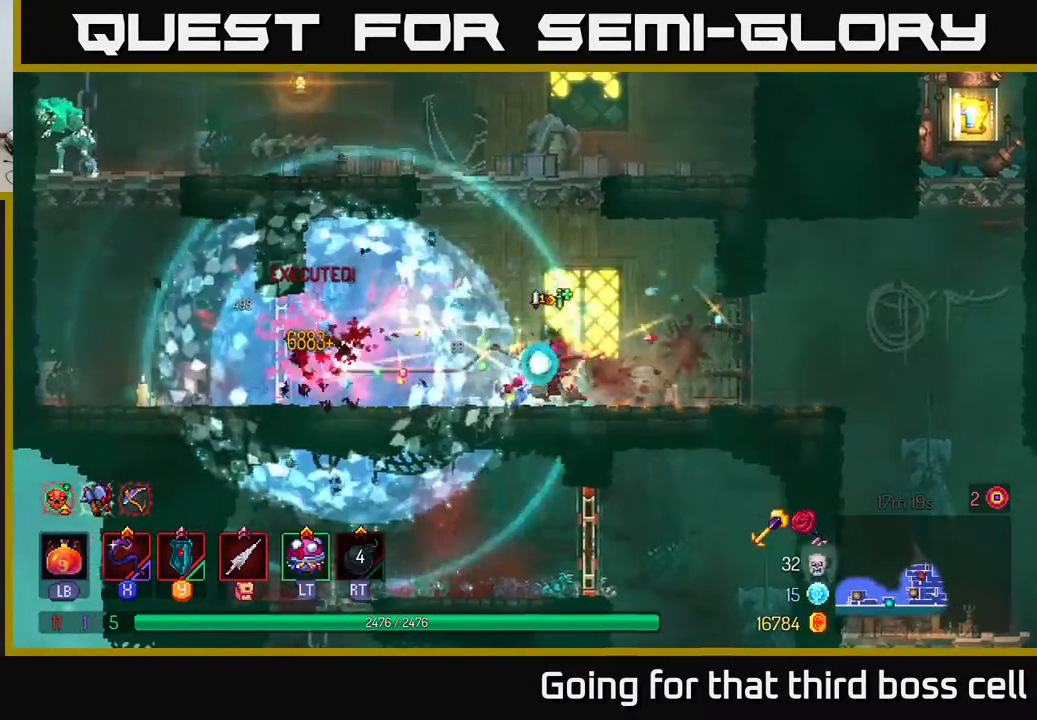
{"buttons": ["B"], "left_stick": "left", "right_stick": "center", "events": [[450, "B", "down"]]}
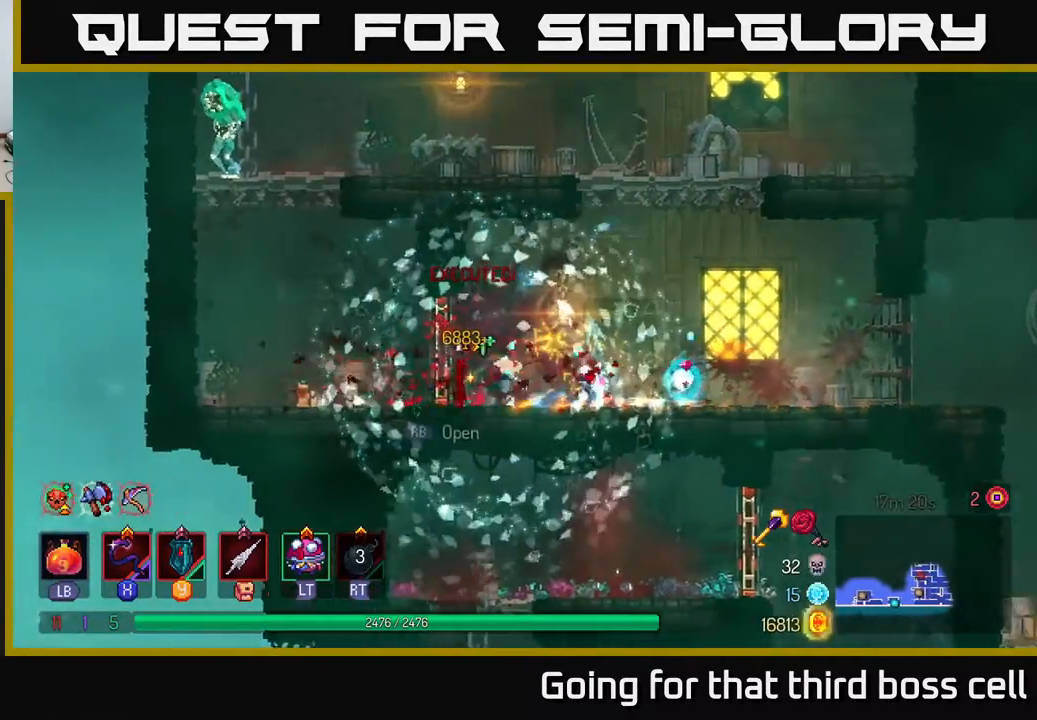
{"buttons": ["A"], "left_stick": "left", "right_stick": "center", "events": [[50, "B", "up"], [250, "A", "down"], [350, "A", "up"], [433, "A", "down"]]}
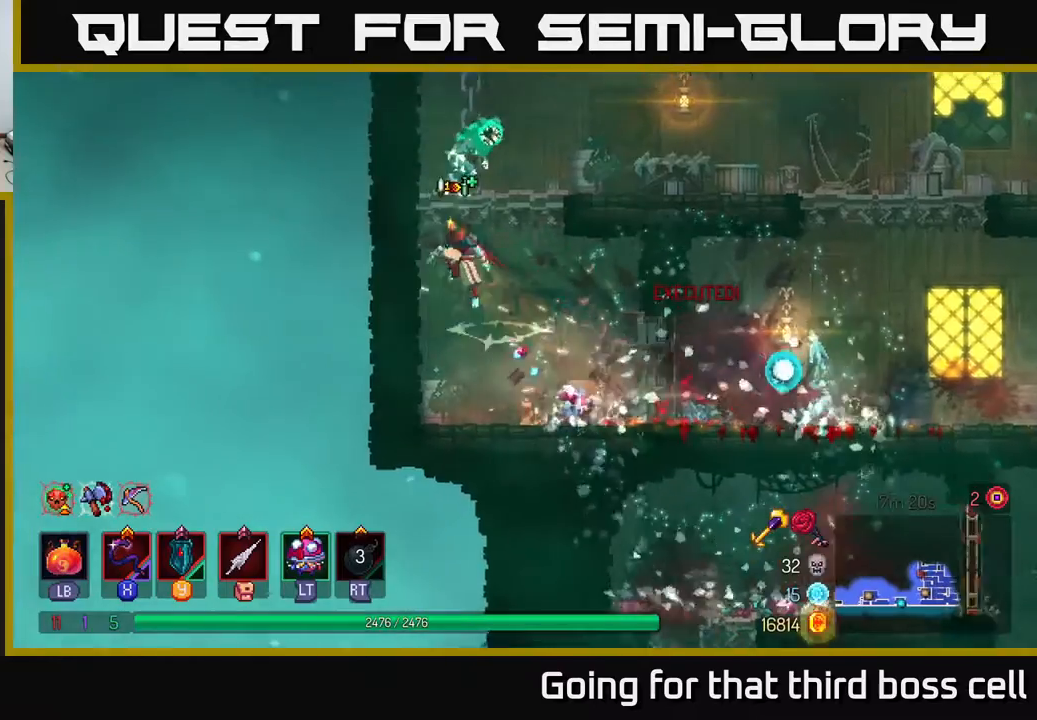
{"buttons": [], "left_stick": "center", "right_stick": "center", "events": [[83, "A", "up"], [150, "left_stick", "right"], [183, "X", "down"], [300, "X", "up"], [467, "left_stick", "center"]]}
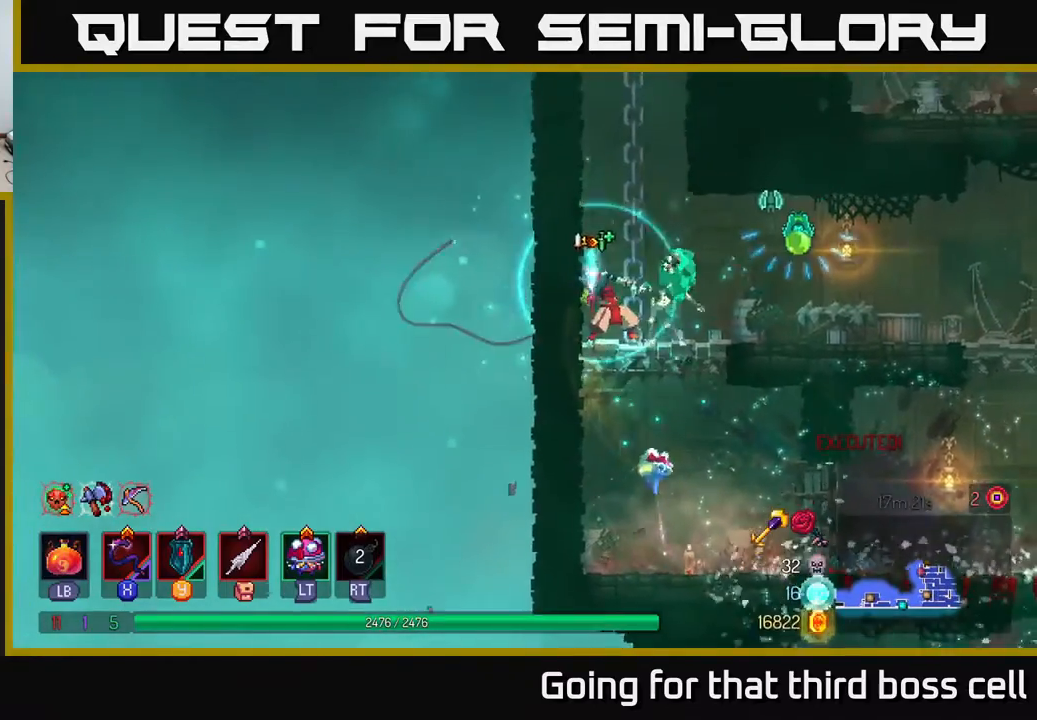
{"buttons": ["X"], "left_stick": "center", "right_stick": "center", "events": [[417, "A", "down"], [450, "X", "down"], [467, "A", "up"]]}
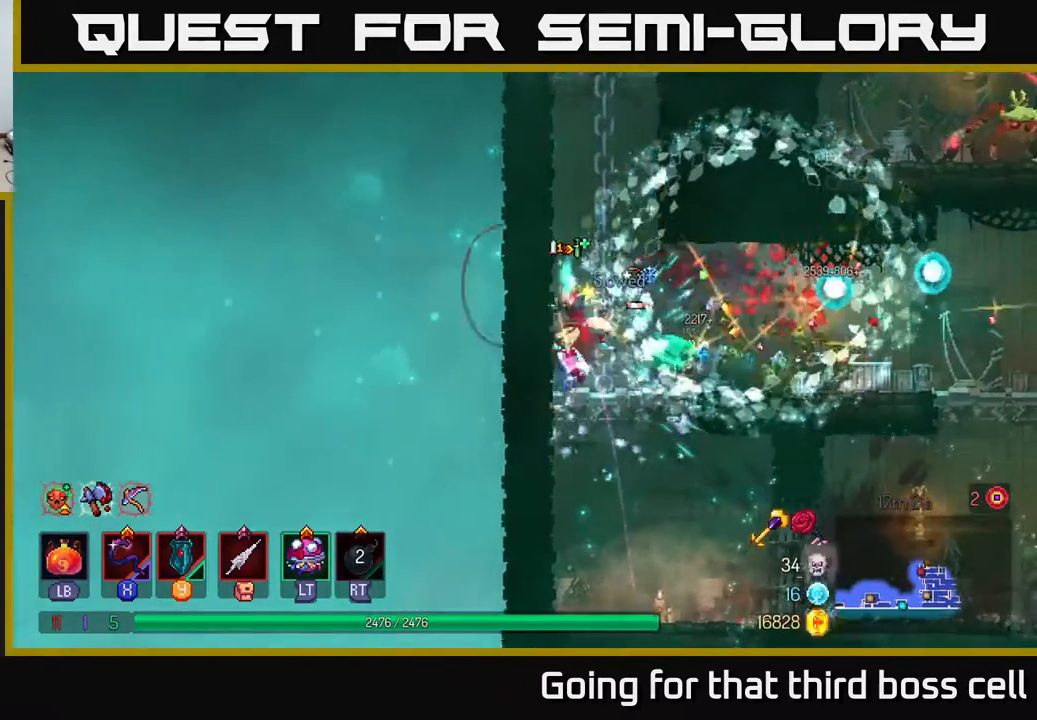
{"buttons": [], "left_stick": "center", "right_stick": "center", "events": [[33, "X", "up"]]}
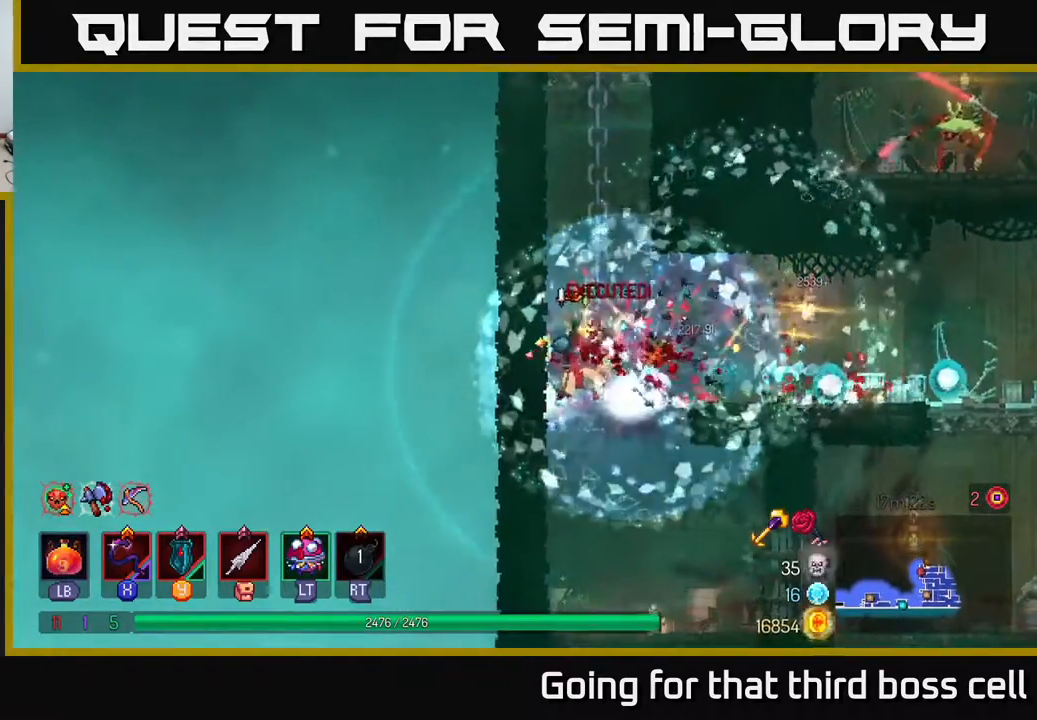
{"buttons": ["A"], "left_stick": "up-right", "right_stick": "center", "events": [[233, "A", "down"], [317, "A", "up"], [383, "A", "down"], [400, "left_stick", "up-right"]]}
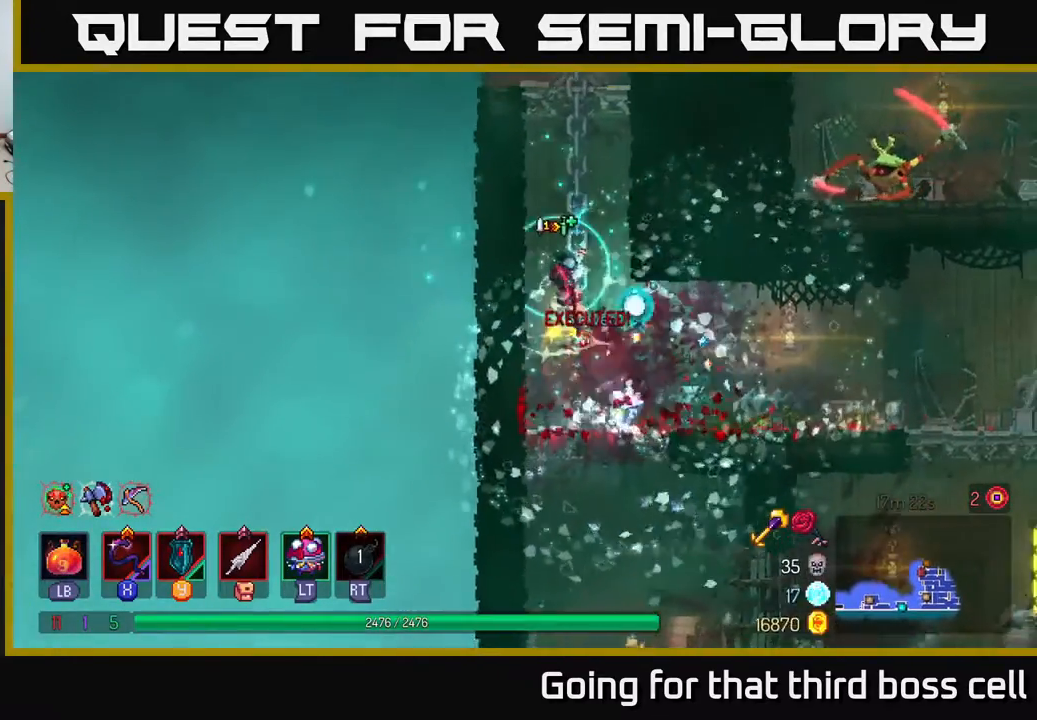
{"buttons": [], "left_stick": "right", "right_stick": "center", "events": [[17, "A", "up"], [200, "left_stick", "up"], [333, "A", "down"], [433, "left_stick", "right"], [450, "A", "up"]]}
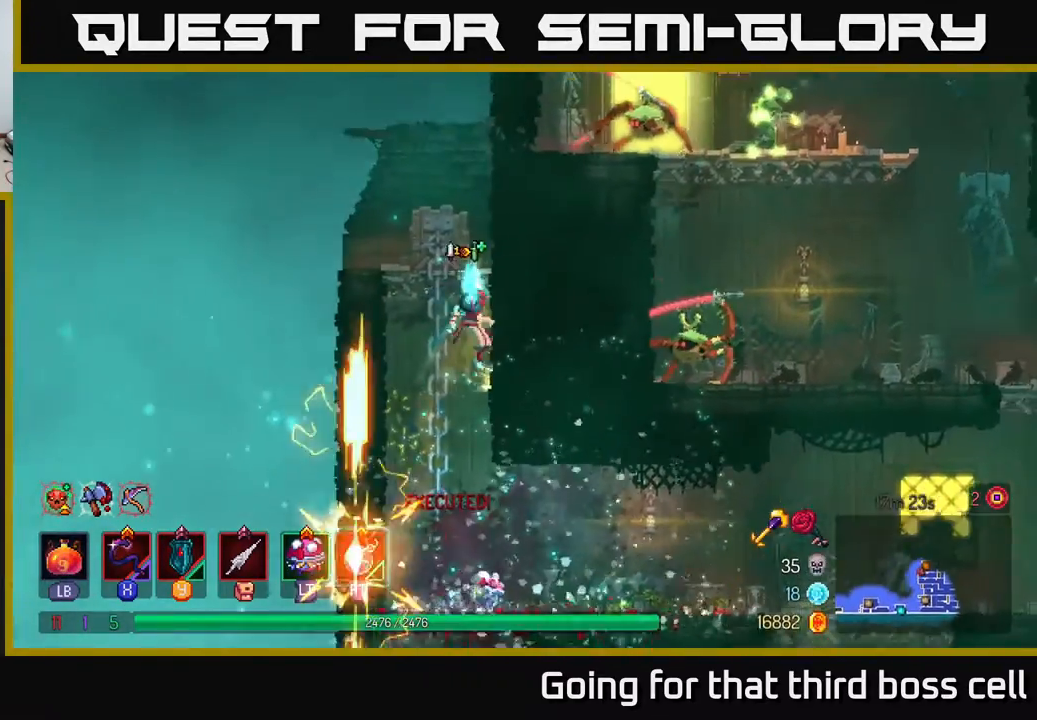
{"buttons": [], "left_stick": "right", "right_stick": "center", "events": [[33, "B", "down"], [133, "B", "up"]]}
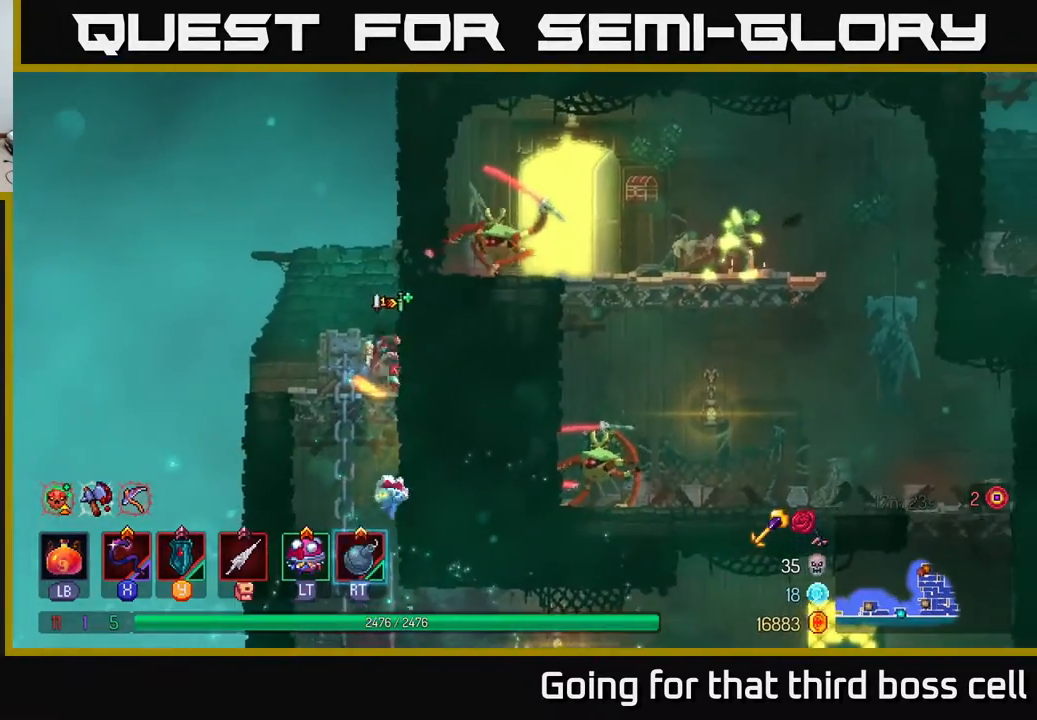
{"buttons": ["A"], "left_stick": "right", "right_stick": "center", "events": [[150, "A", "down"], [300, "A", "up"], [483, "A", "down"]]}
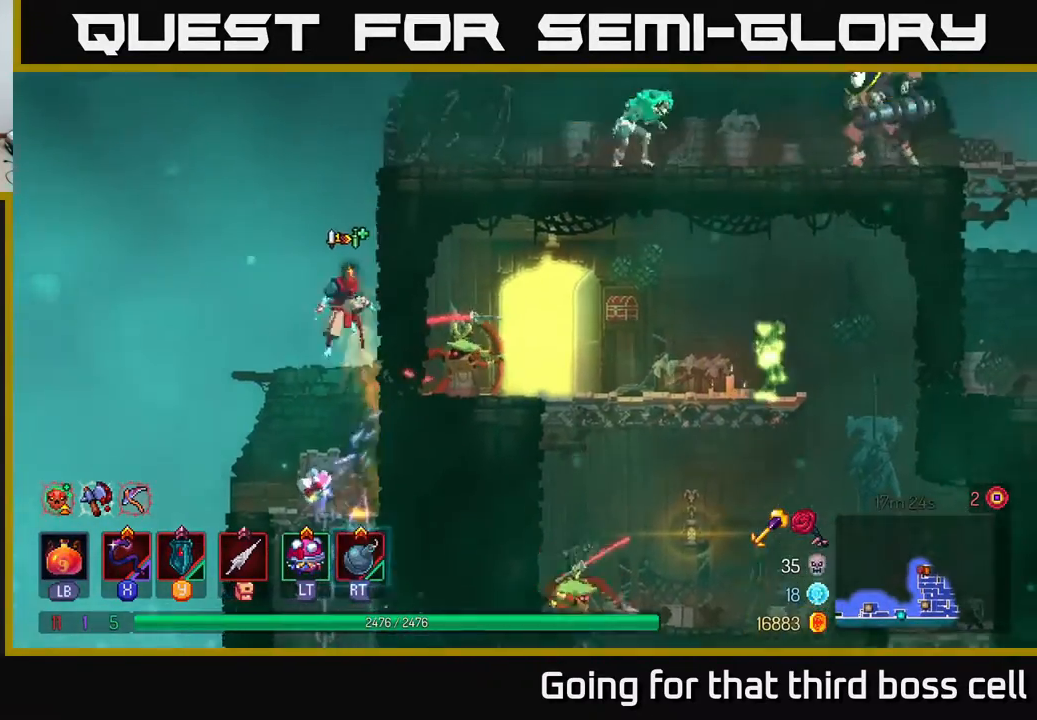
{"buttons": [], "left_stick": "right", "right_stick": "center", "events": [[150, "A", "up"], [250, "A", "down"], [417, "A", "up"]]}
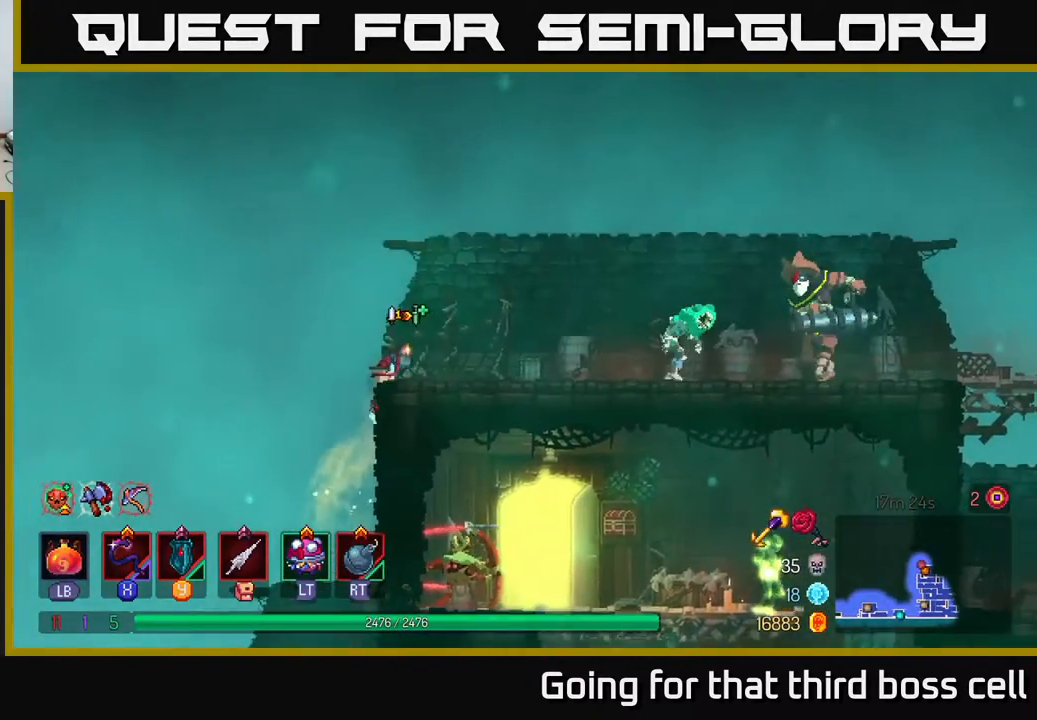
{"buttons": [], "left_stick": "right", "right_stick": "center", "events": [[117, "B", "down"], [167, "B", "up"], [250, "X", "down"], [317, "X", "up"]]}